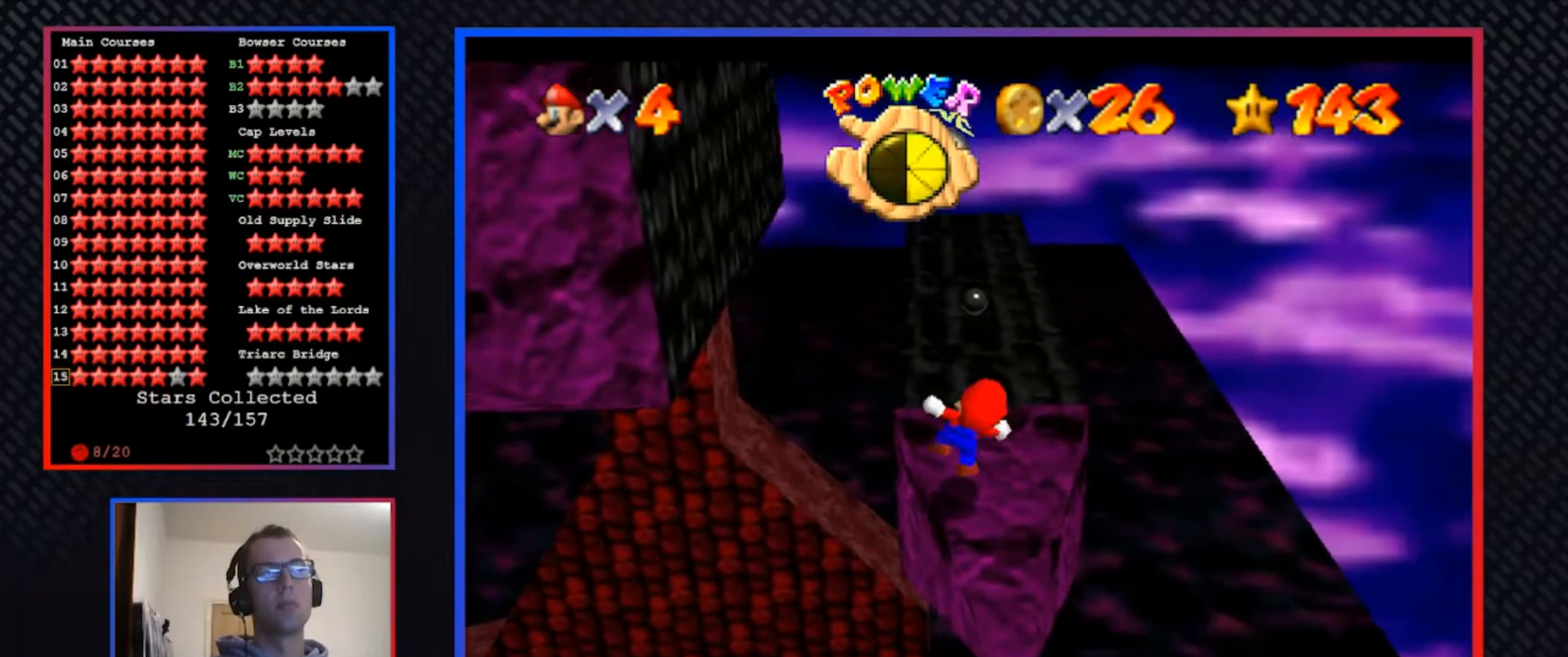
Gameplay with a controller (Xbox layout); each line is a JSON object with the inputs held at the frame after it. "events" lists button and stick changes between this image and that frame as [ms after this image, input, new state], when the widget could be followed in between. Not read: R3.
{"buttons": [], "left_stick": "center", "right_stick": "center", "events": []}
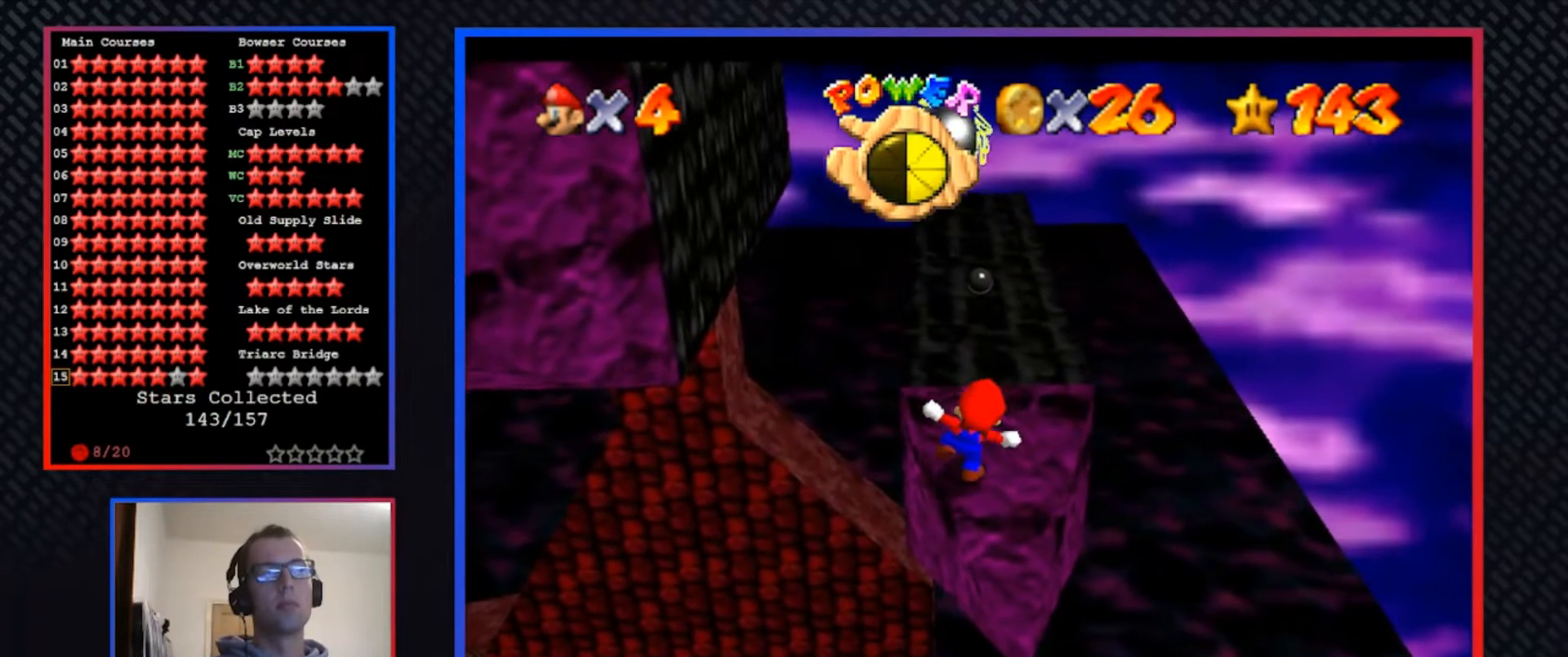
{"buttons": [], "left_stick": "center", "right_stick": "center", "events": []}
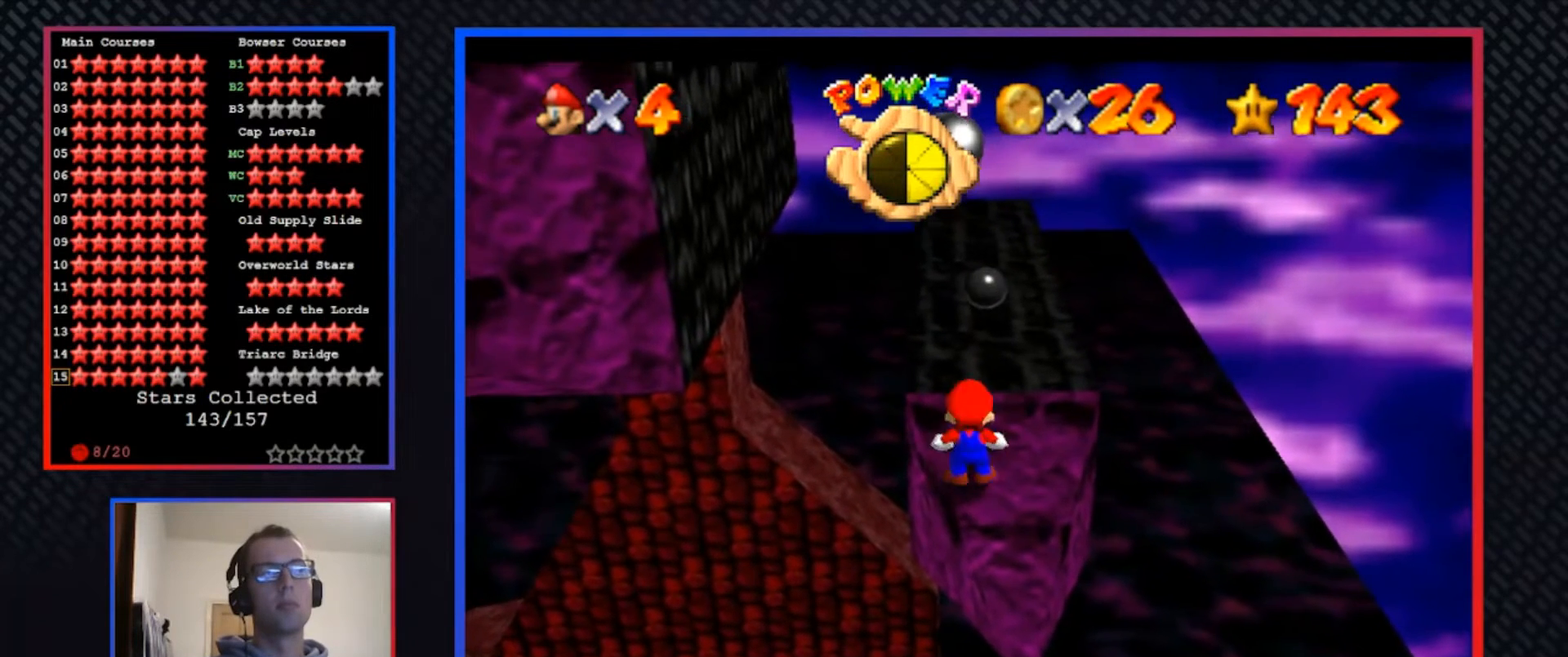
{"buttons": [], "left_stick": "center", "right_stick": "center", "events": []}
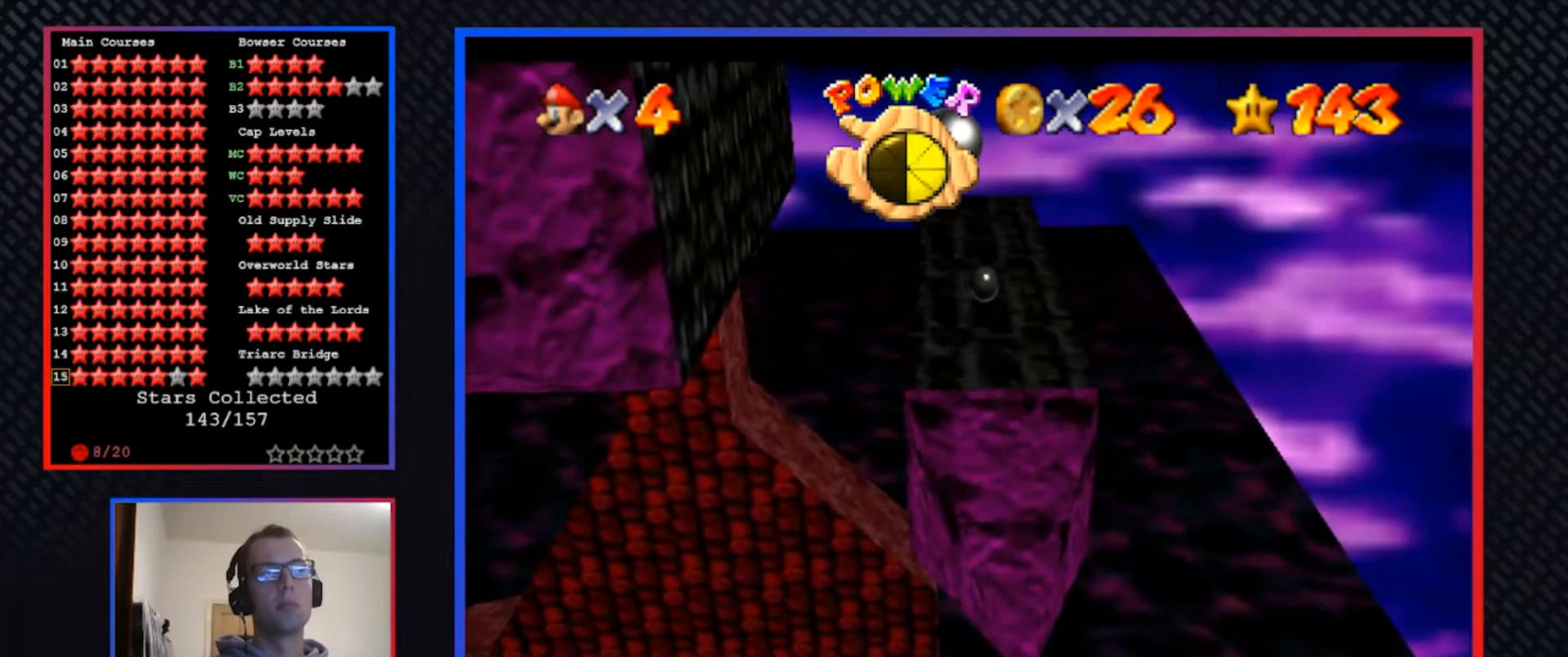
{"buttons": [], "left_stick": "center", "right_stick": "center", "events": []}
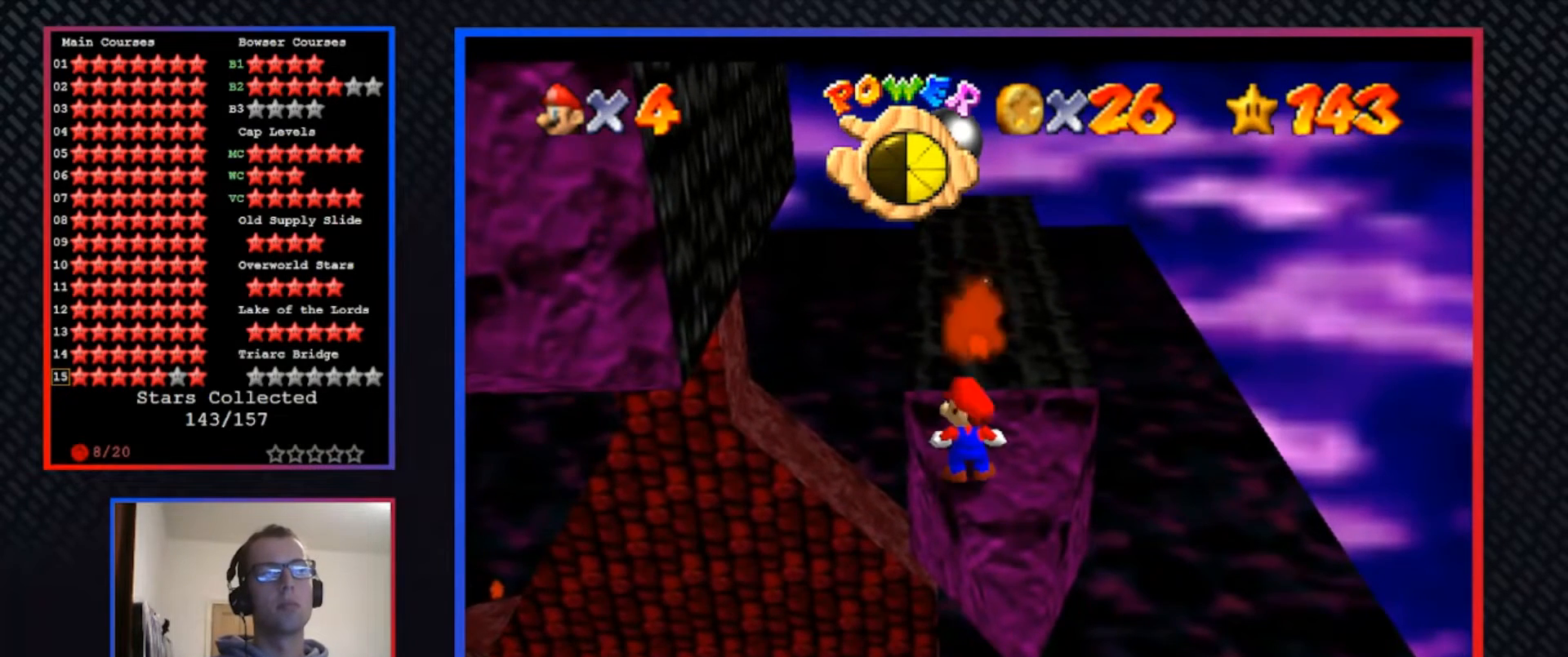
{"buttons": ["A"], "left_stick": "center", "right_stick": "center", "events": [[333, "A", "down"]]}
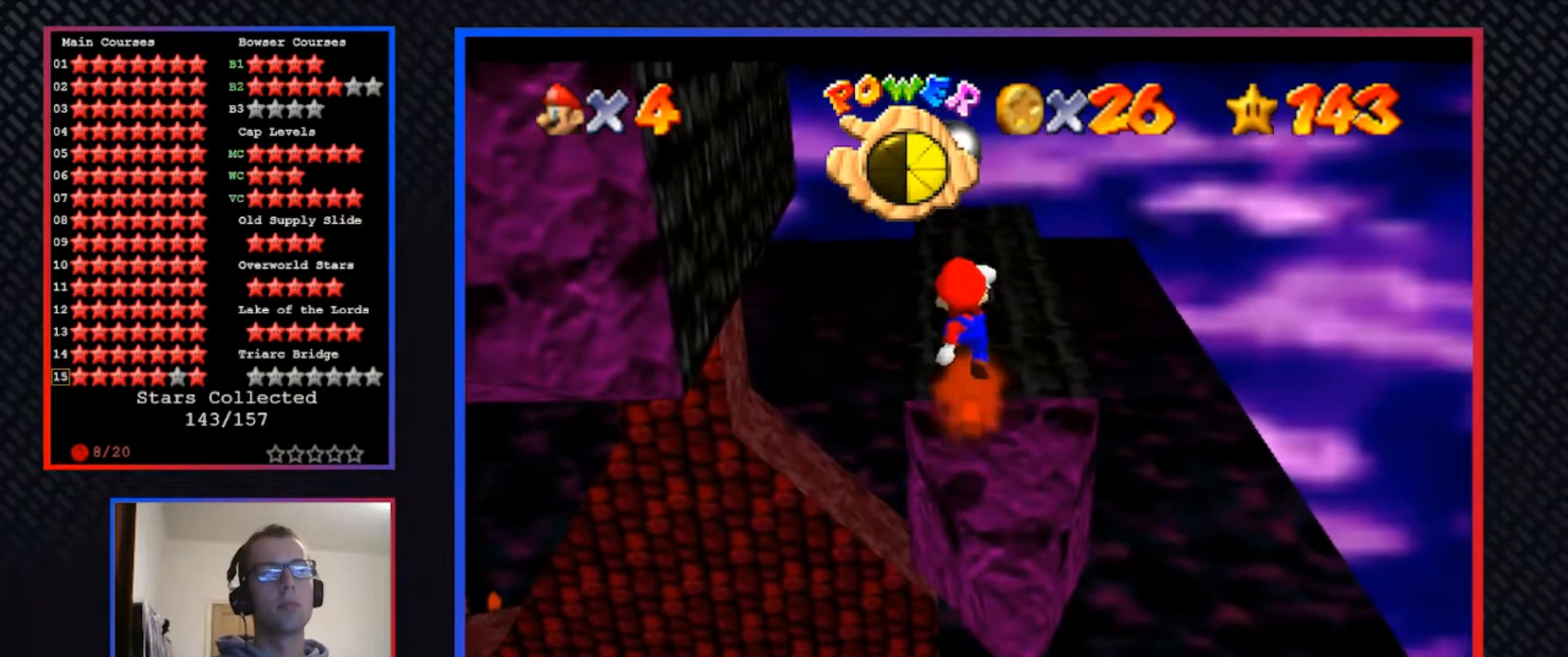
{"buttons": ["A", "L2"], "left_stick": "center", "right_stick": "center", "events": [[300, "L2", "down"]]}
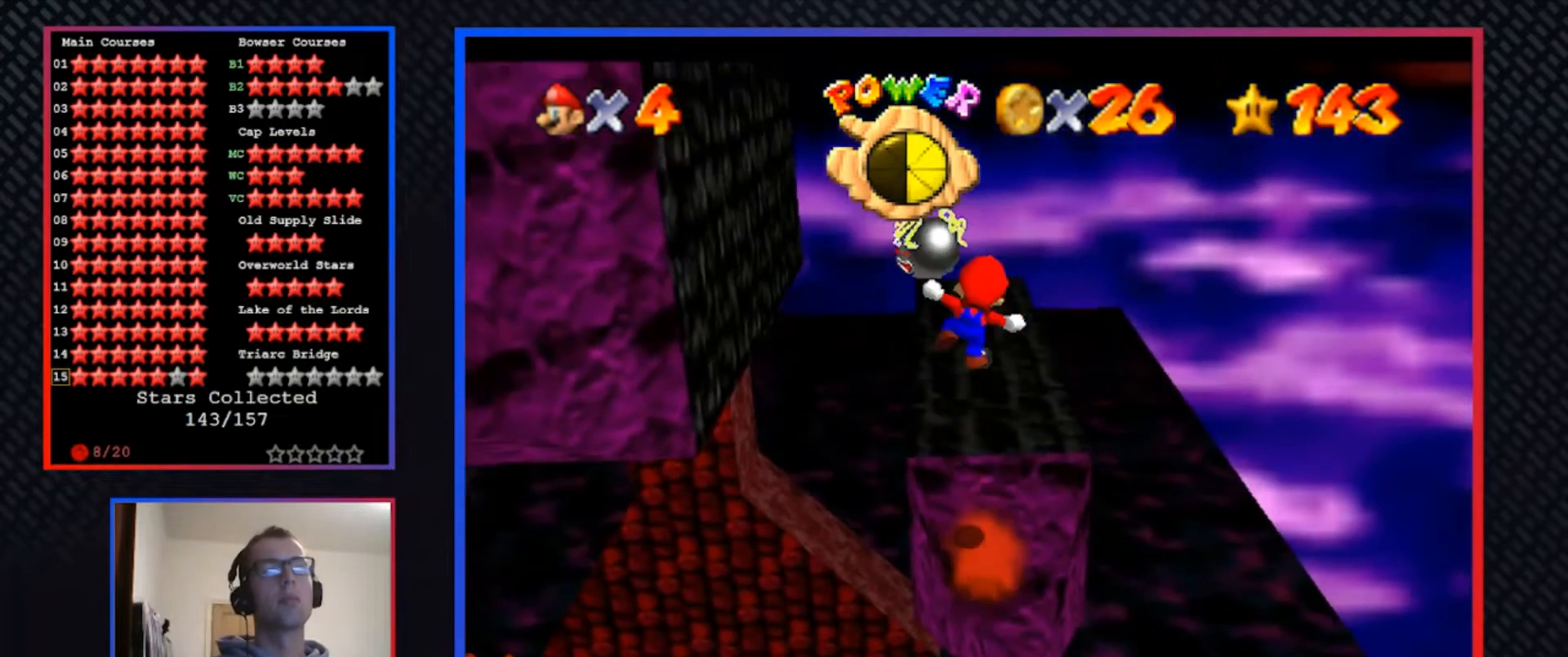
{"buttons": [], "left_stick": "center", "right_stick": "center", "events": [[467, "L2", "up"], [500, "A", "up"]]}
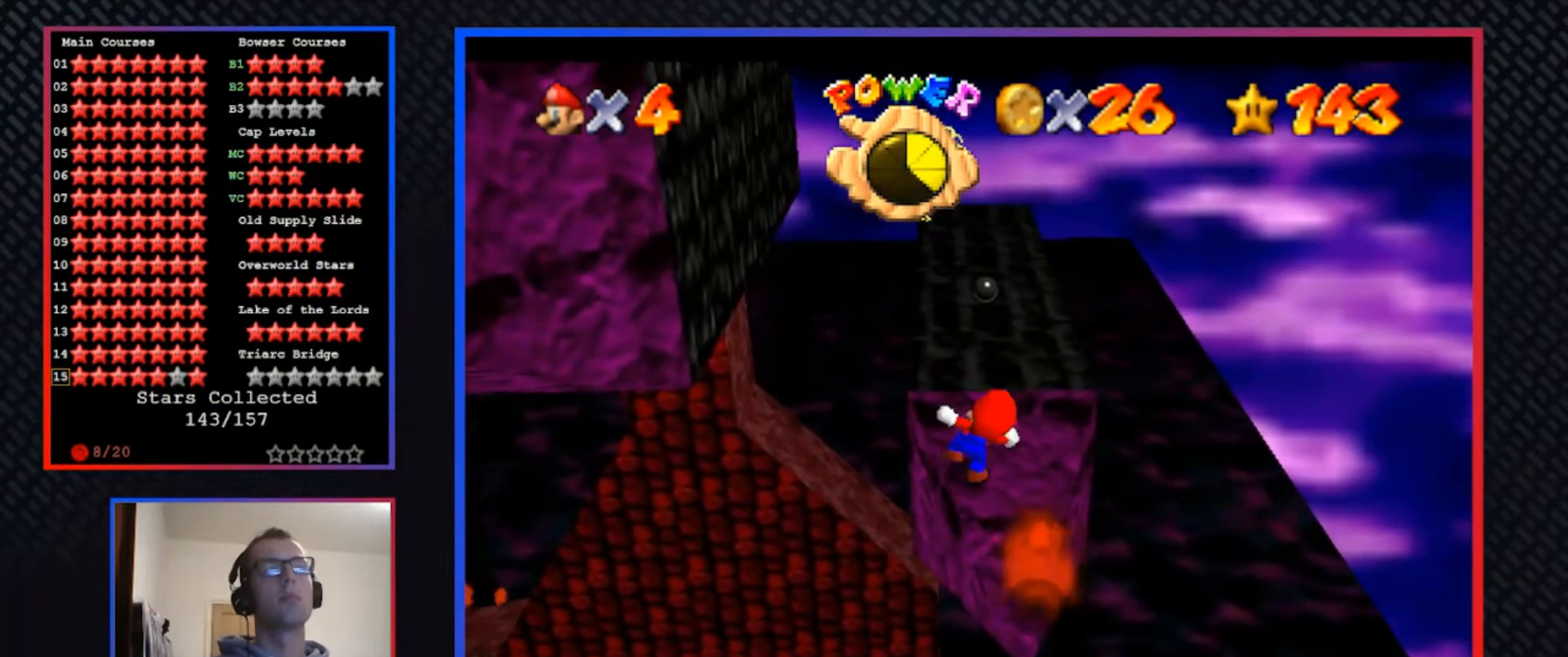
{"buttons": [], "left_stick": "center", "right_stick": "center", "events": []}
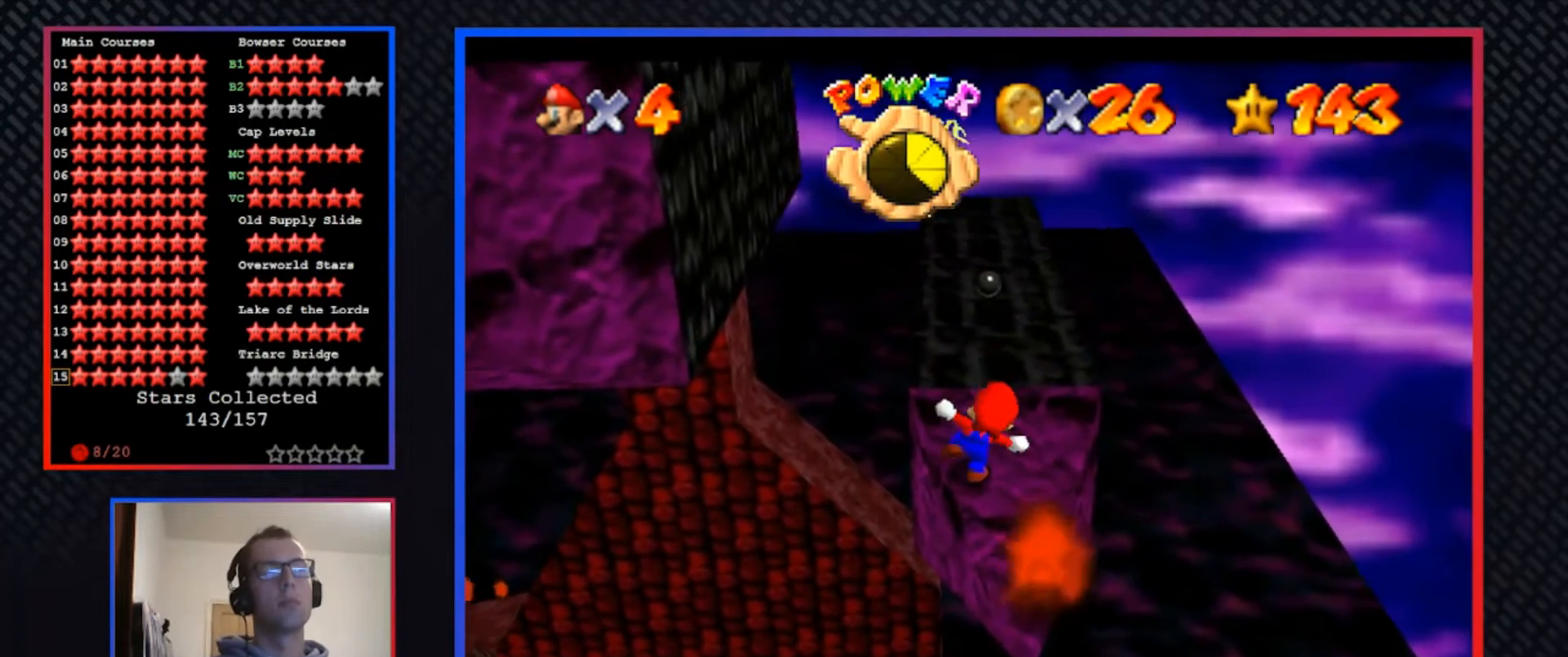
{"buttons": ["X"], "left_stick": "center", "right_stick": "center", "events": [[300, "A", "down"], [400, "A", "up"], [500, "X", "down"]]}
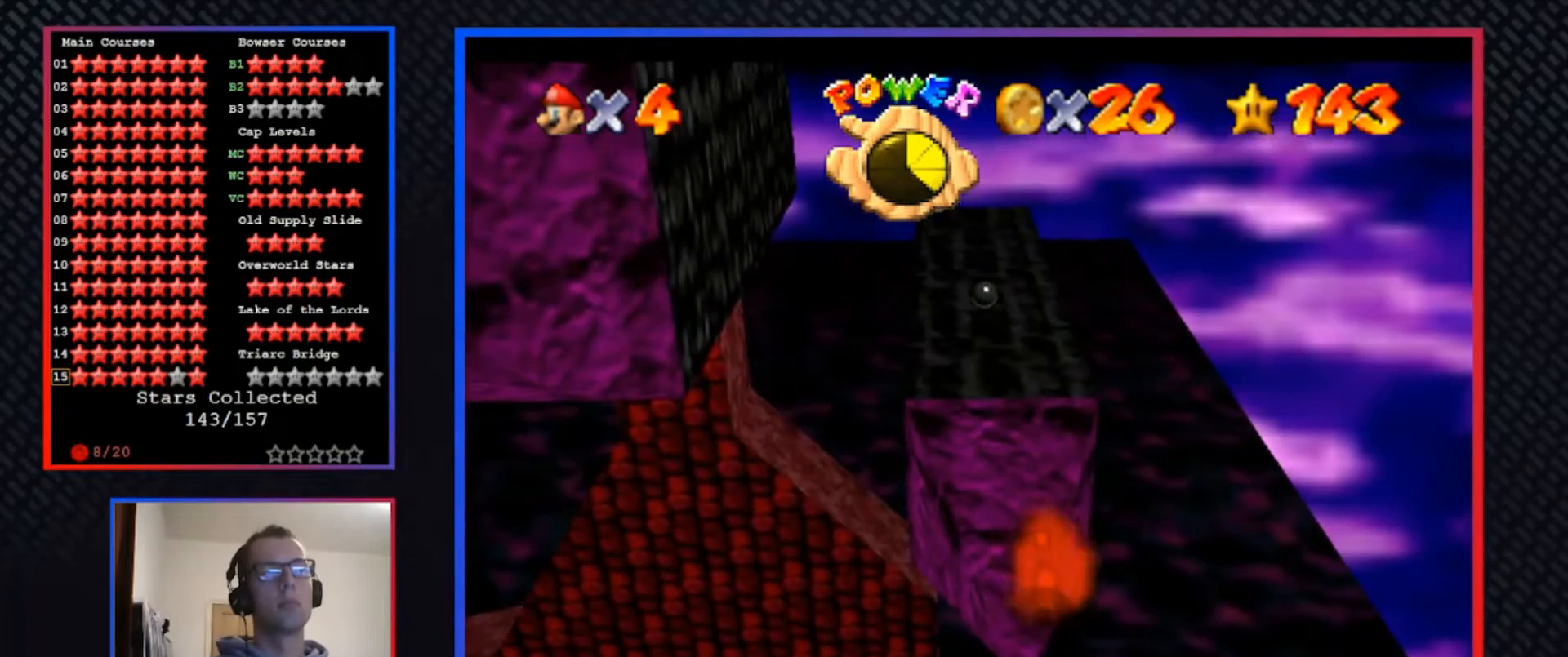
{"buttons": [], "left_stick": "up", "right_stick": "center", "events": [[100, "X", "up"], [267, "left_stick", "up-left"], [400, "left_stick", "up"]]}
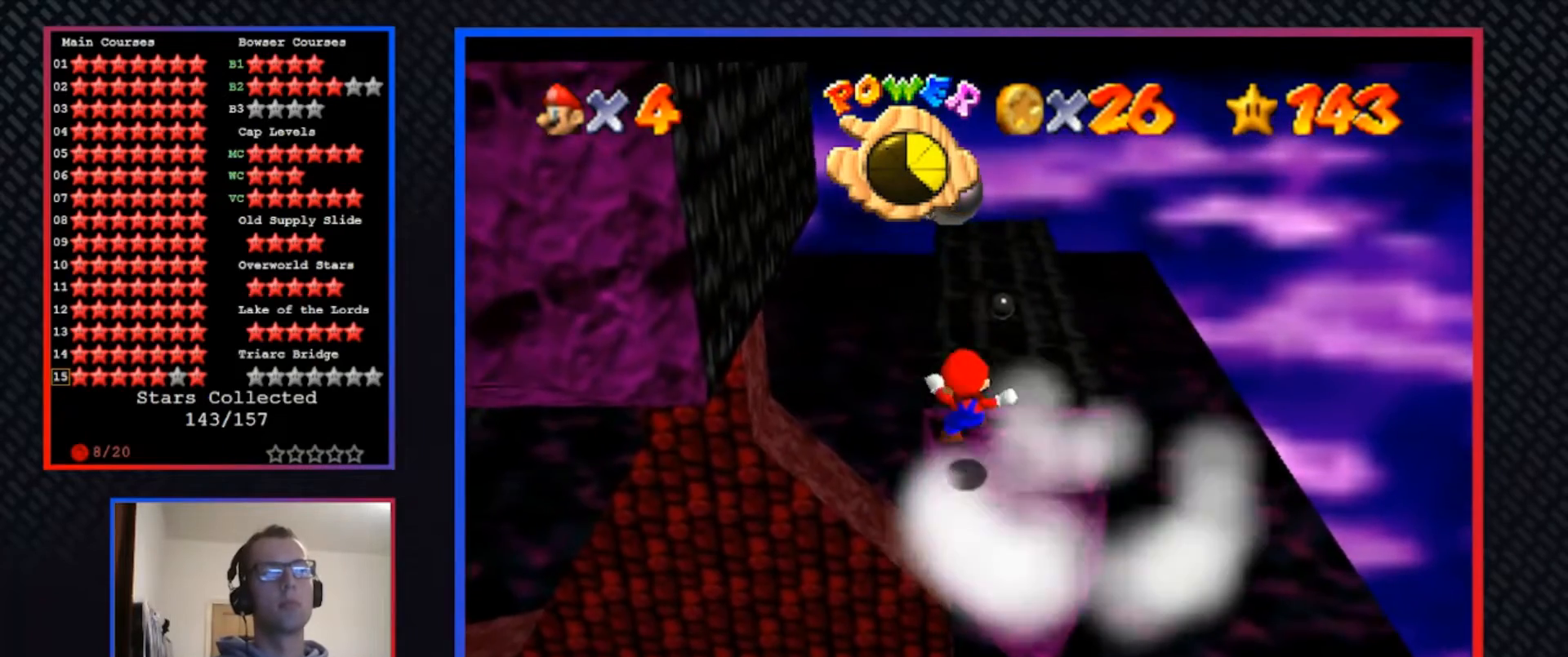
{"buttons": [], "left_stick": "up", "right_stick": "center", "events": [[133, "A", "down"], [167, "left_stick", "up-left"], [233, "A", "up"], [333, "left_stick", "up"]]}
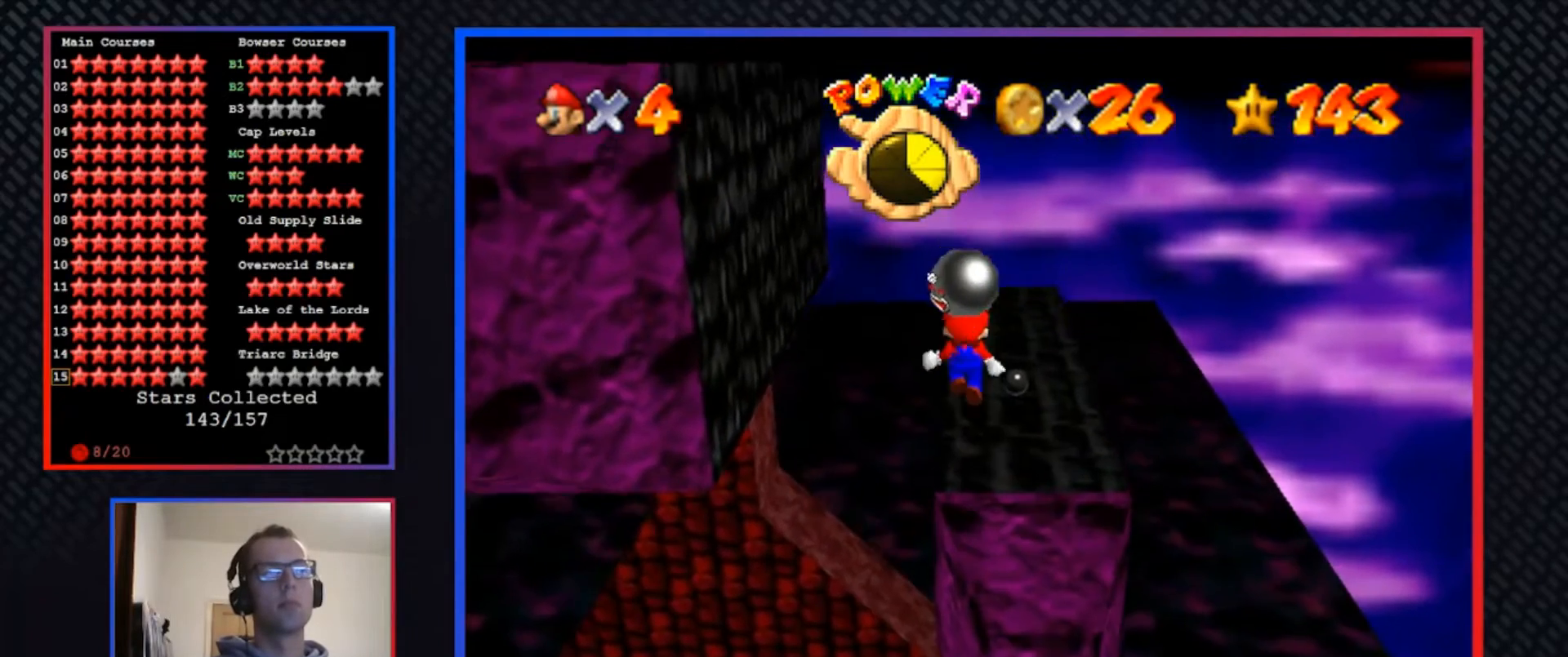
{"buttons": ["A"], "left_stick": "up-left", "right_stick": "center", "events": [[100, "left_stick", "up-left"], [267, "A", "down"]]}
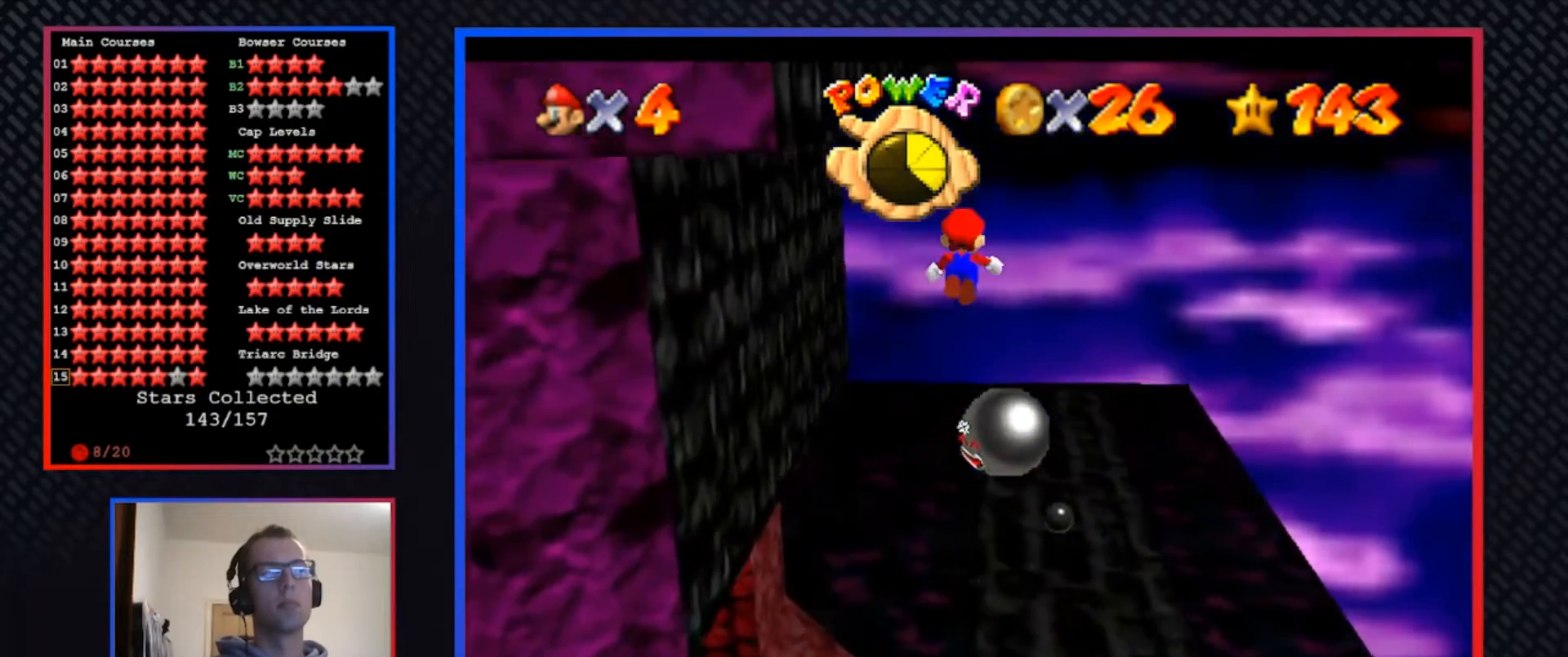
{"buttons": ["A"], "left_stick": "down-right", "right_stick": "center", "events": [[200, "left_stick", "up"], [300, "A", "up"], [400, "A", "down"], [400, "left_stick", "down-right"]]}
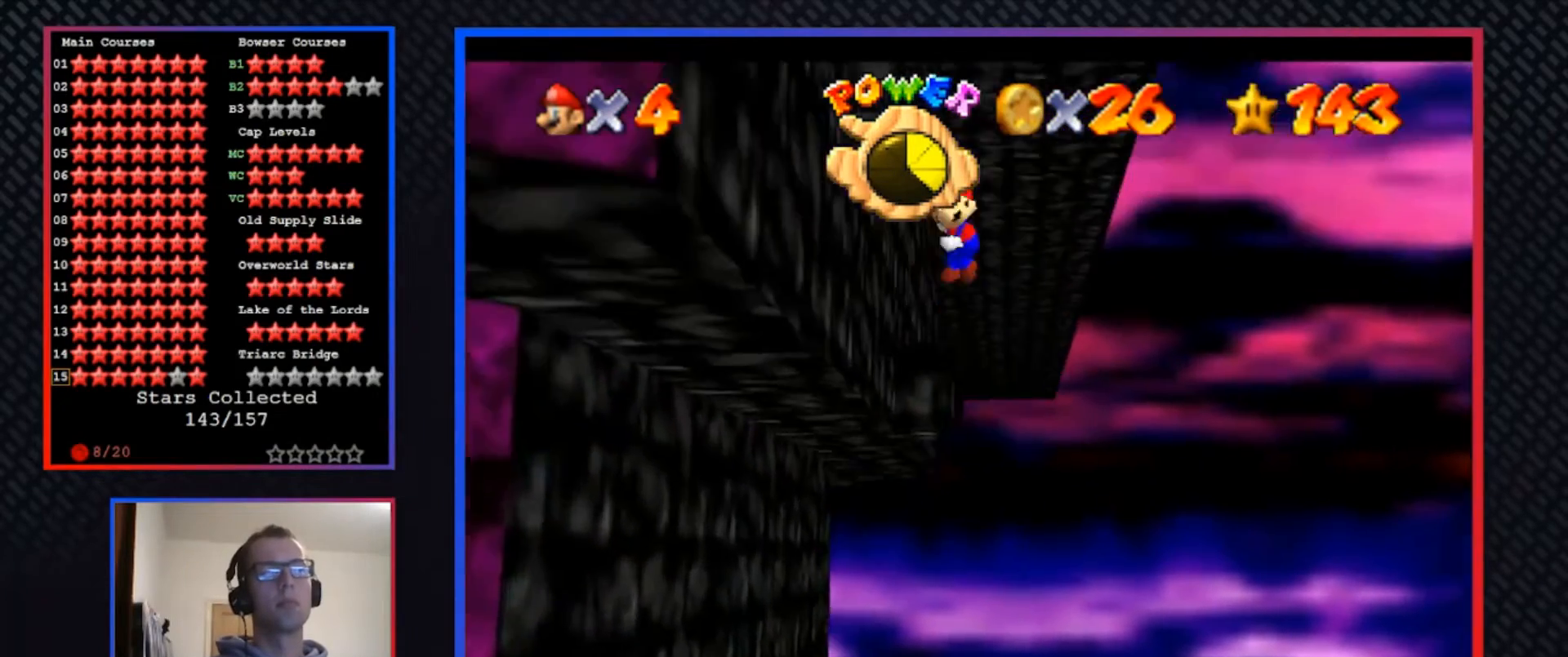
{"buttons": ["A"], "left_stick": "up-right", "right_stick": "center", "events": [[267, "left_stick", "right"], [333, "A", "up"], [367, "left_stick", "up-right"], [467, "A", "down"]]}
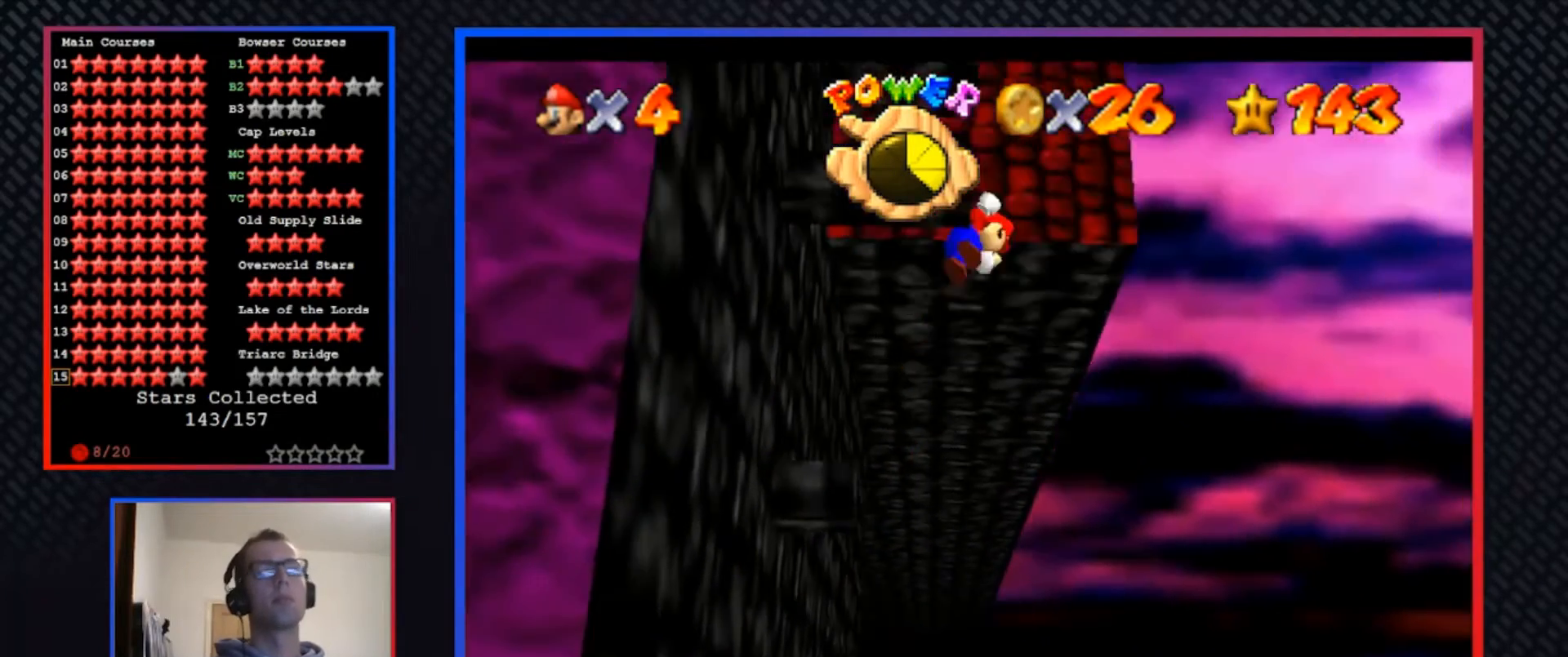
{"buttons": ["A"], "left_stick": "center", "right_stick": "center", "events": [[267, "A", "up"], [367, "A", "down"], [400, "left_stick", "center"]]}
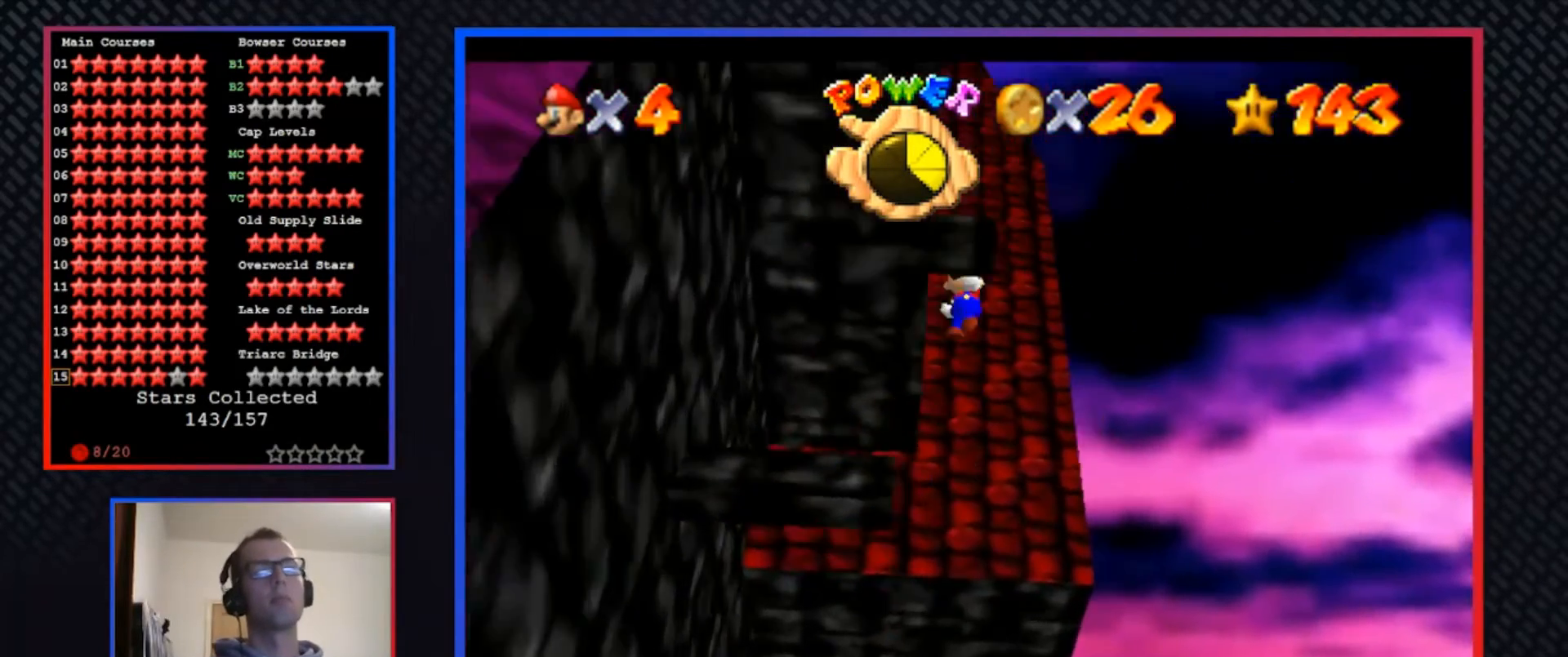
{"buttons": [], "left_stick": "left", "right_stick": "center", "events": [[200, "left_stick", "left"], [467, "A", "up"]]}
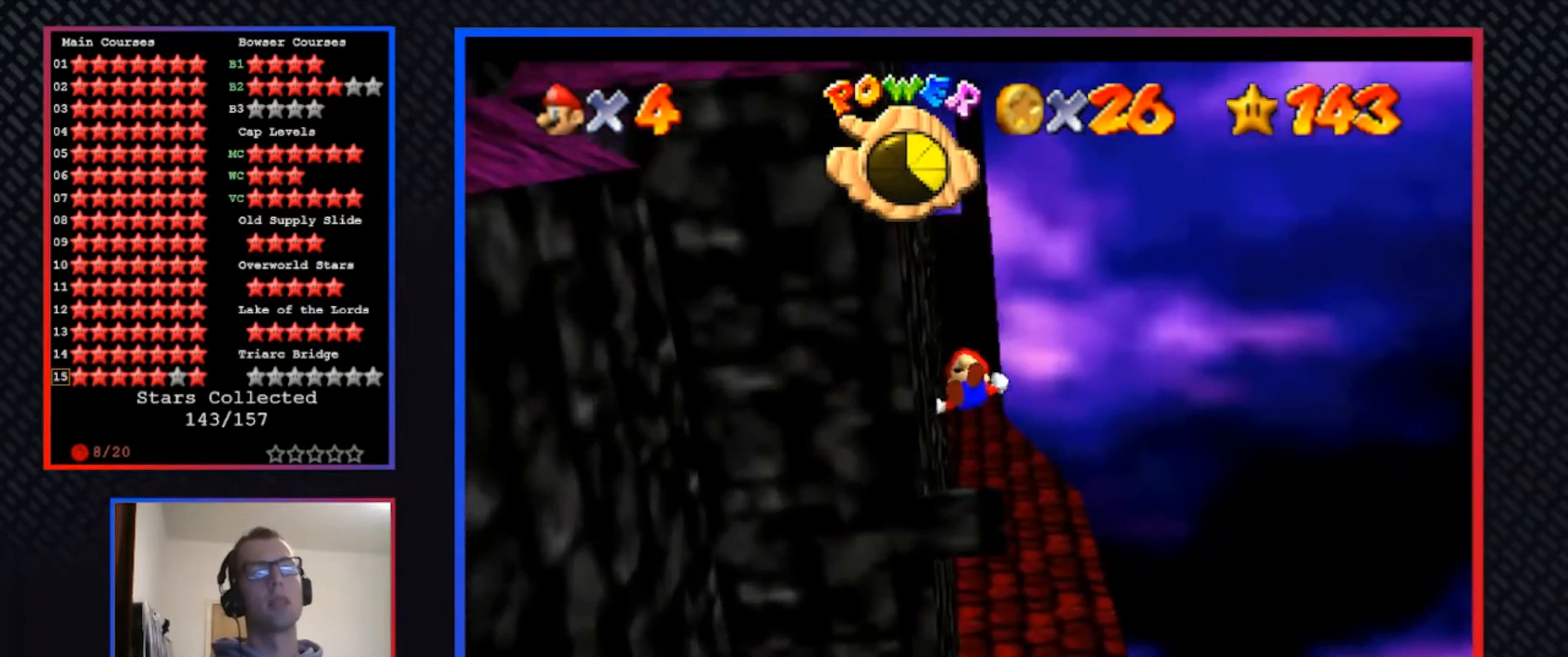
{"buttons": [], "left_stick": "center", "right_stick": "center", "events": [[133, "A", "down"], [300, "left_stick", "center"], [333, "A", "up"]]}
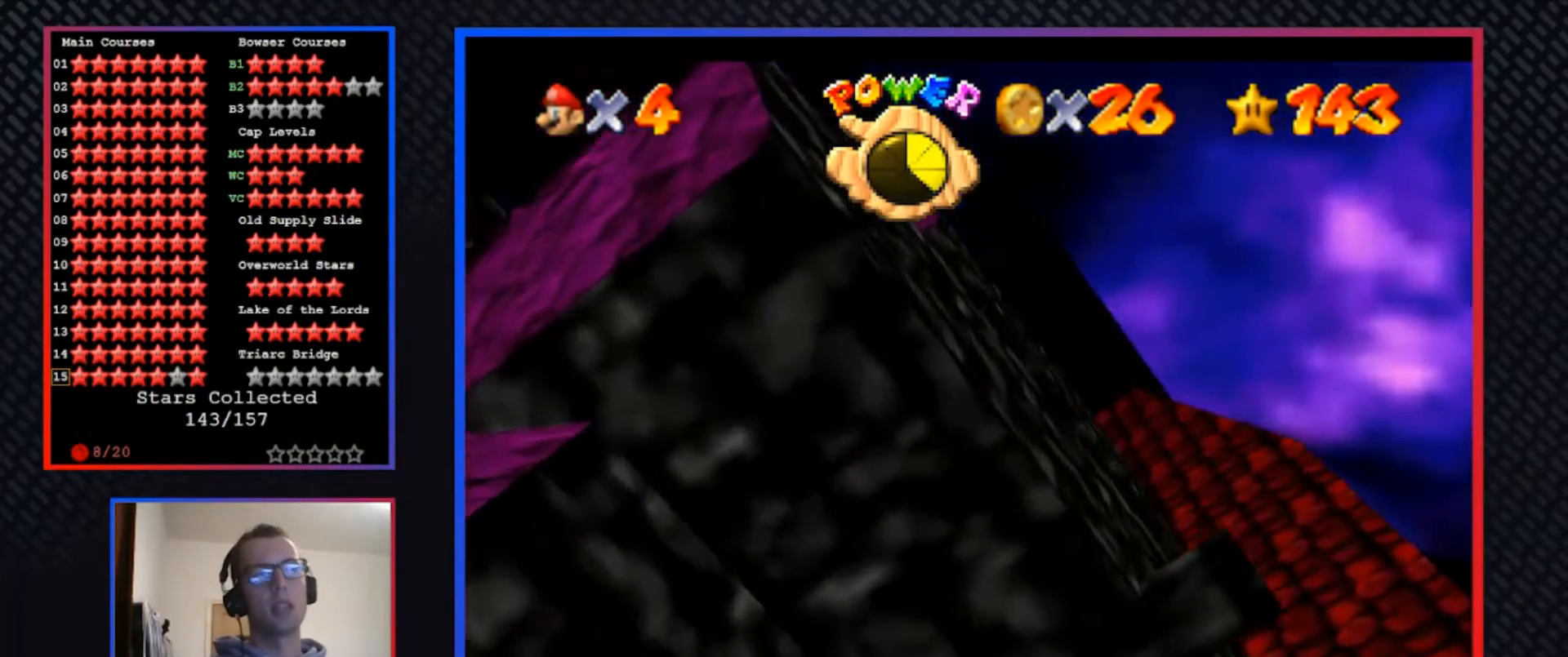
{"buttons": [], "left_stick": "center", "right_stick": "center", "events": []}
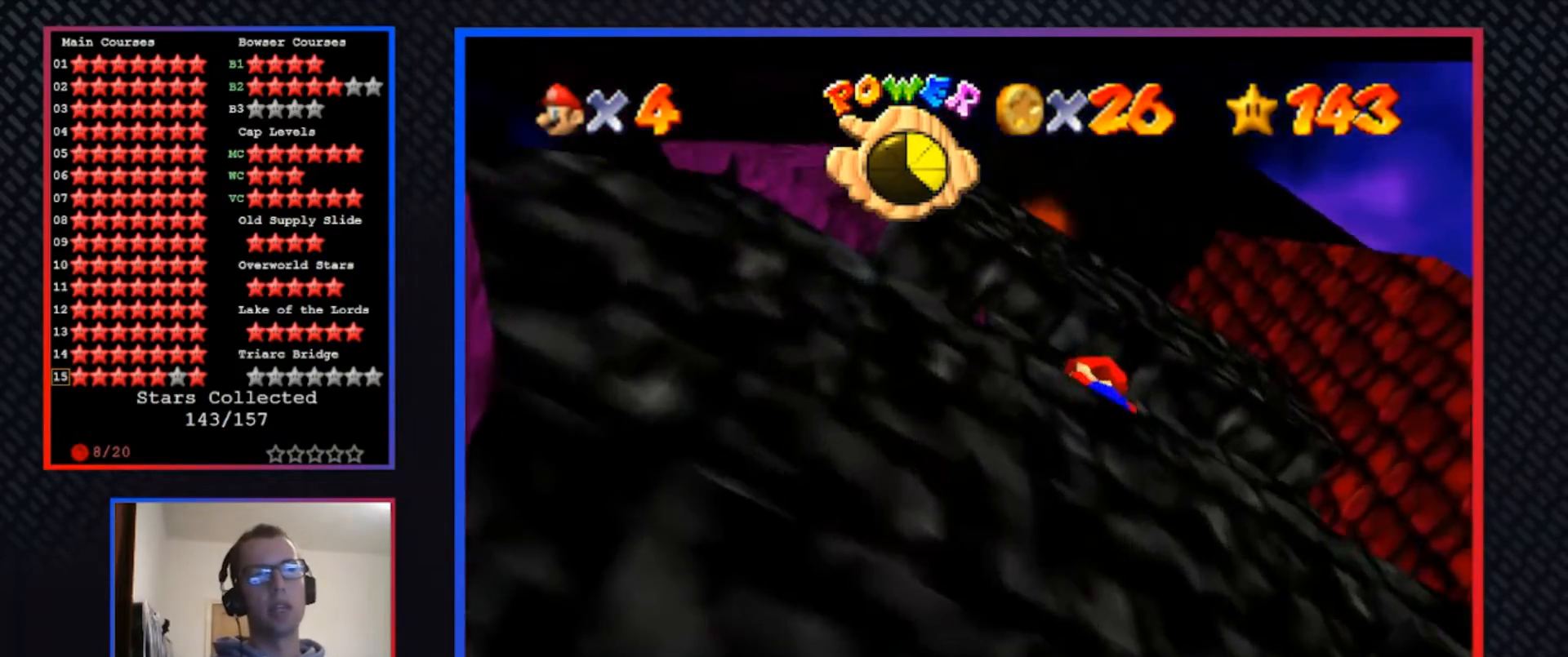
{"buttons": [], "left_stick": "center", "right_stick": "center", "events": []}
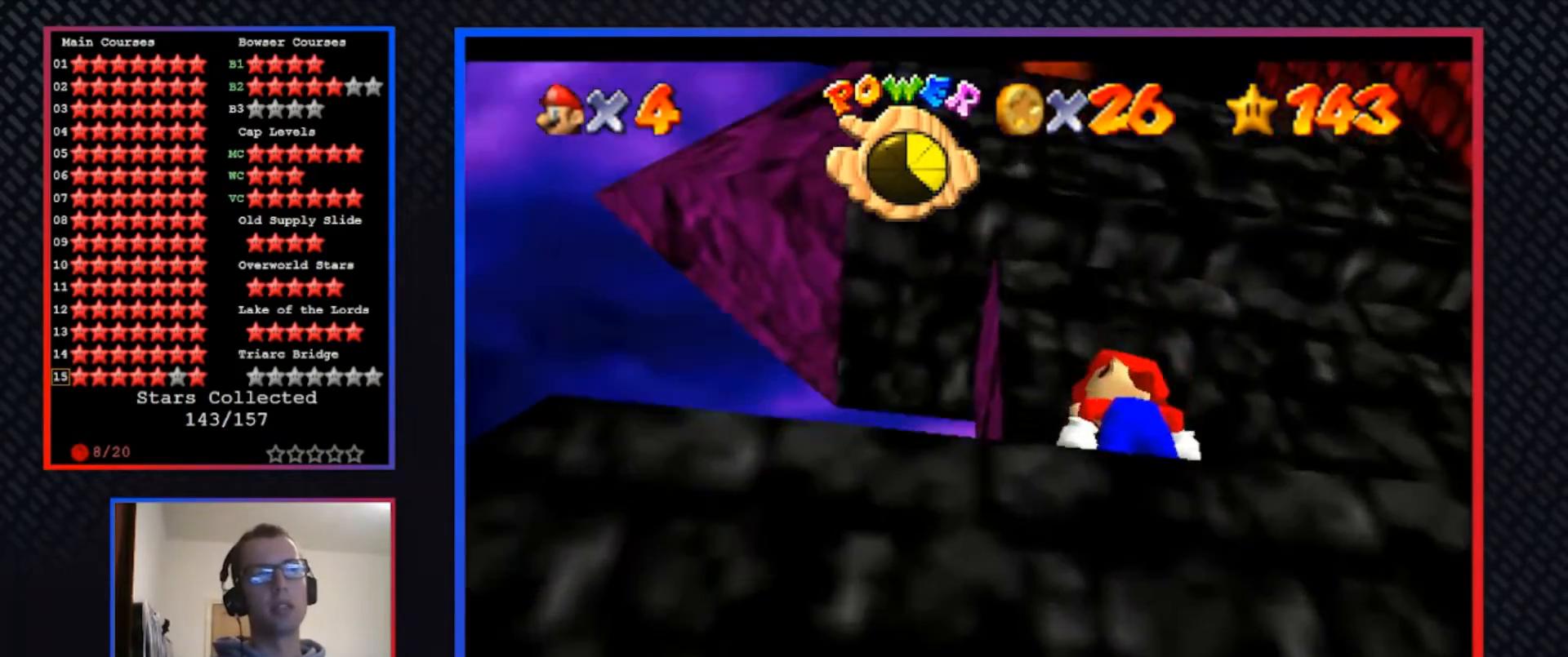
{"buttons": ["L1"], "left_stick": "up-left", "right_stick": "center", "events": [[133, "left_stick", "left"], [433, "left_stick", "up-left"], [467, "L1", "down"]]}
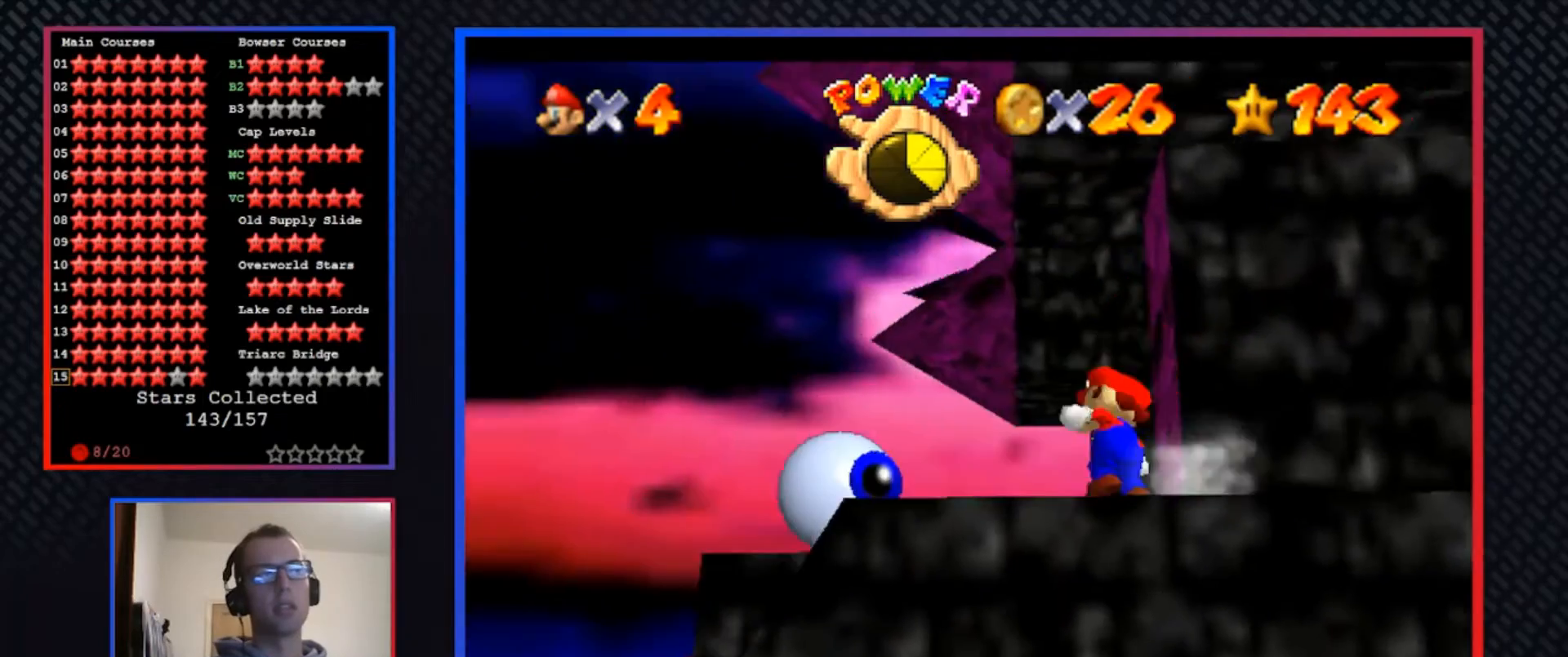
{"buttons": [], "left_stick": "center", "right_stick": "center", "events": [[67, "left_stick", "center"], [133, "L1", "up"], [233, "L1", "down"], [300, "L1", "up"], [400, "L1", "down"], [500, "L1", "up"]]}
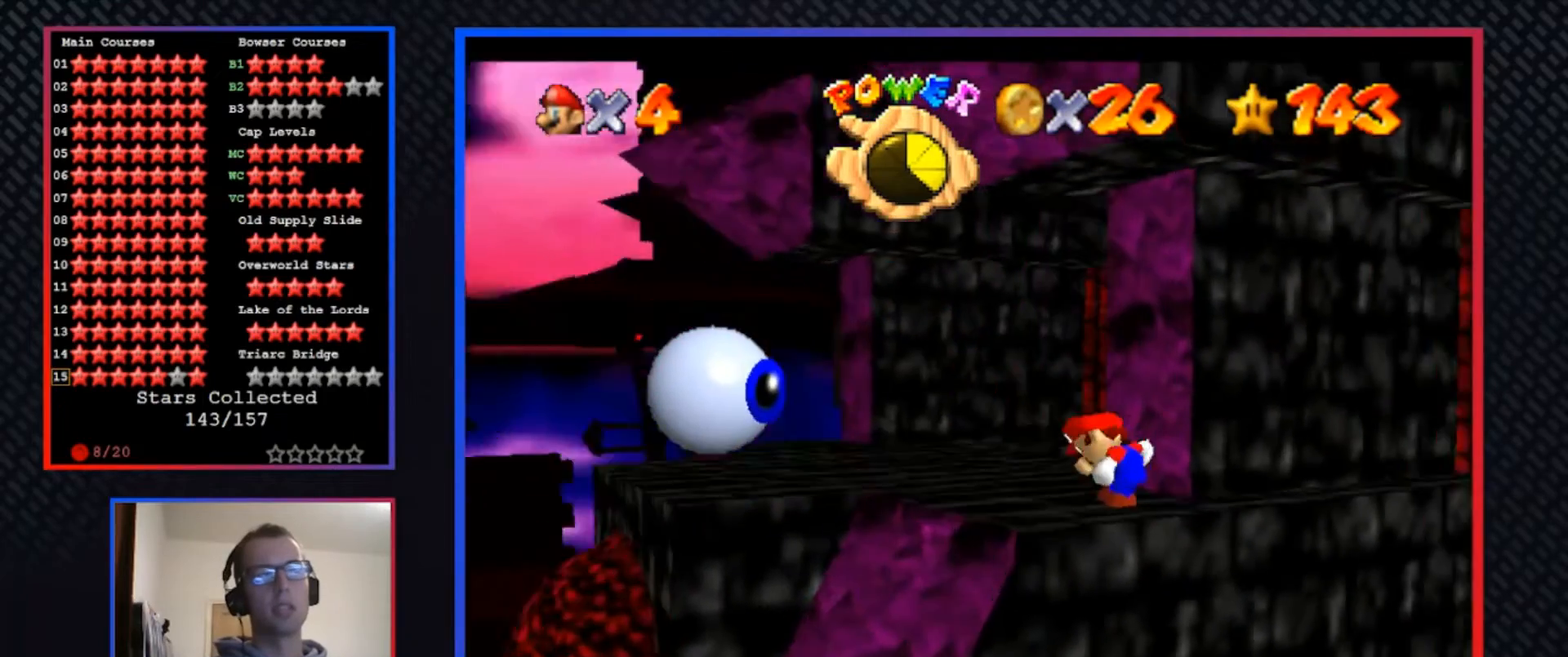
{"buttons": [], "left_stick": "center", "right_stick": "center", "events": [[100, "L1", "down"], [167, "left_stick", "up-left"], [267, "L1", "up"], [300, "left_stick", "center"]]}
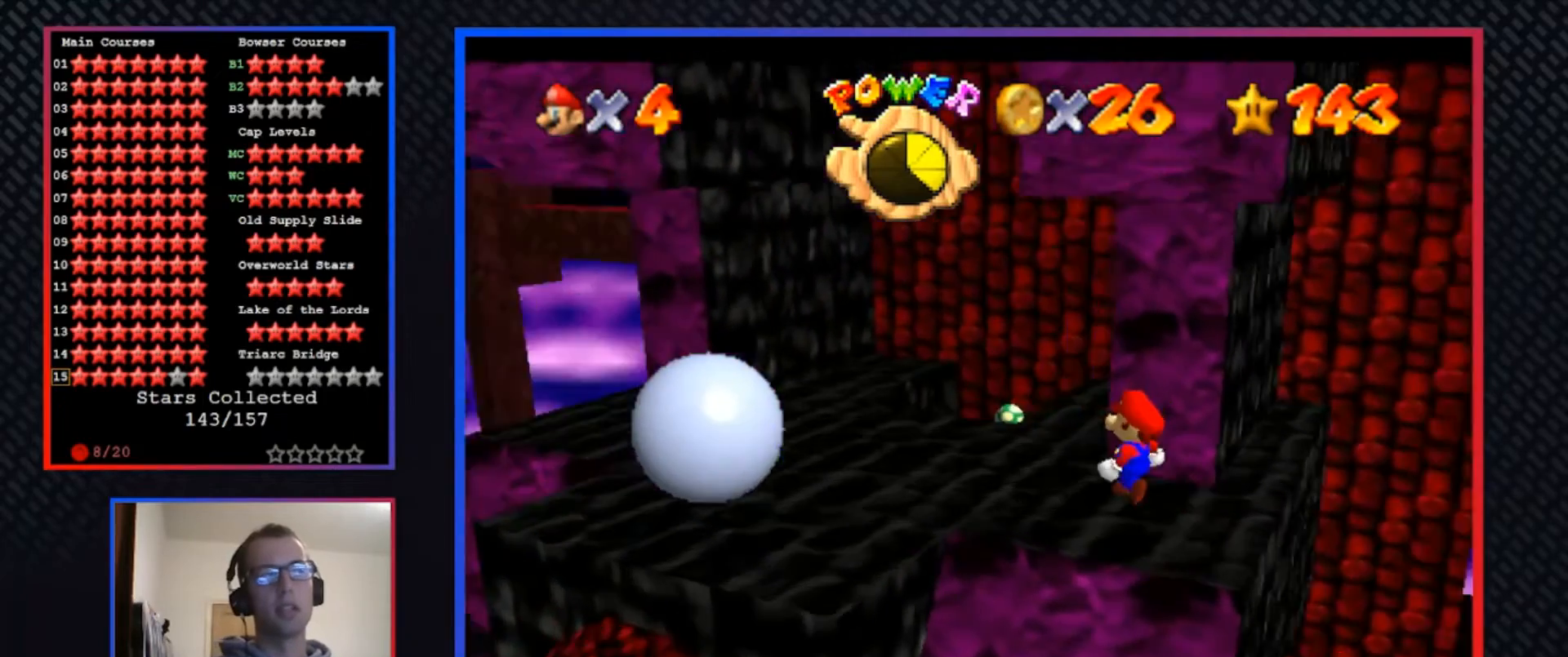
{"buttons": ["A"], "left_stick": "up-left", "right_stick": "center", "events": [[267, "left_stick", "left"], [400, "left_stick", "up-left"], [467, "A", "down"]]}
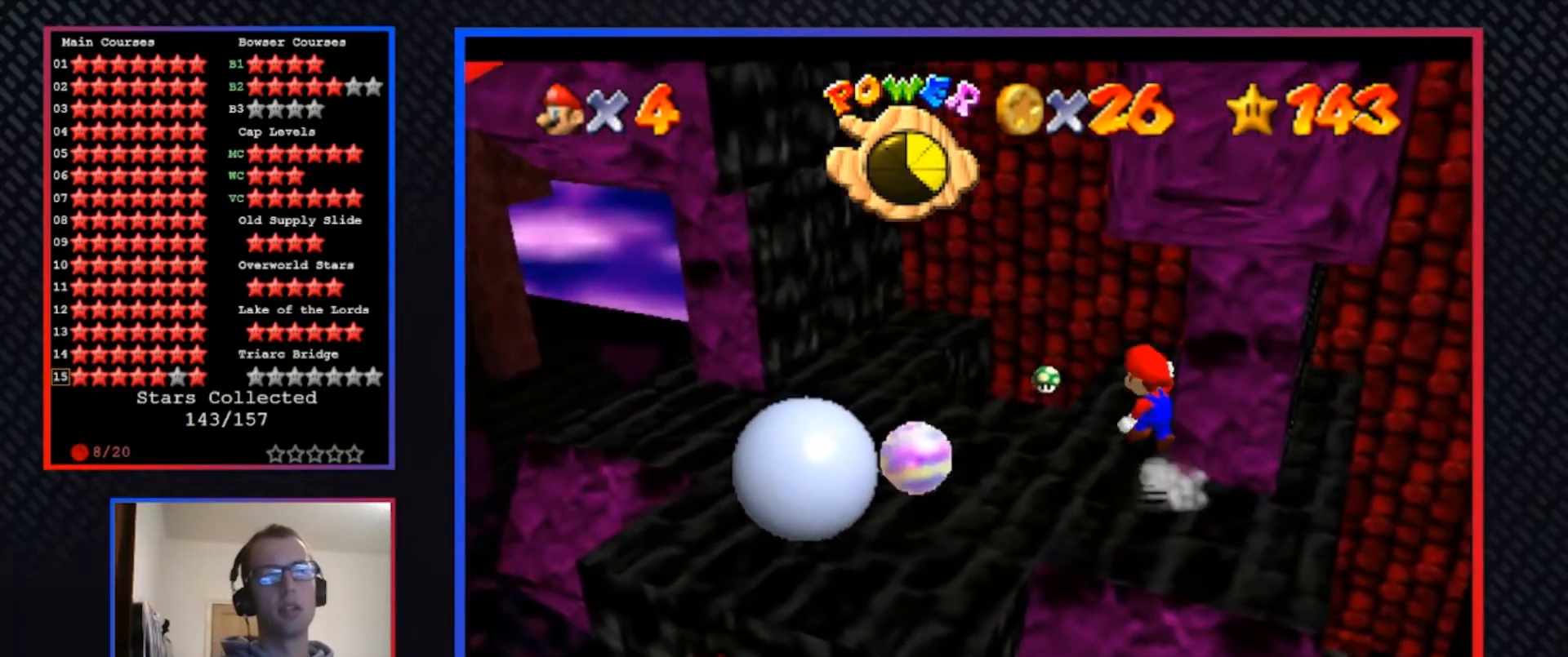
{"buttons": [], "left_stick": "up-left", "right_stick": "center", "events": [[67, "A", "up"], [200, "left_stick", "center"], [300, "left_stick", "up-left"]]}
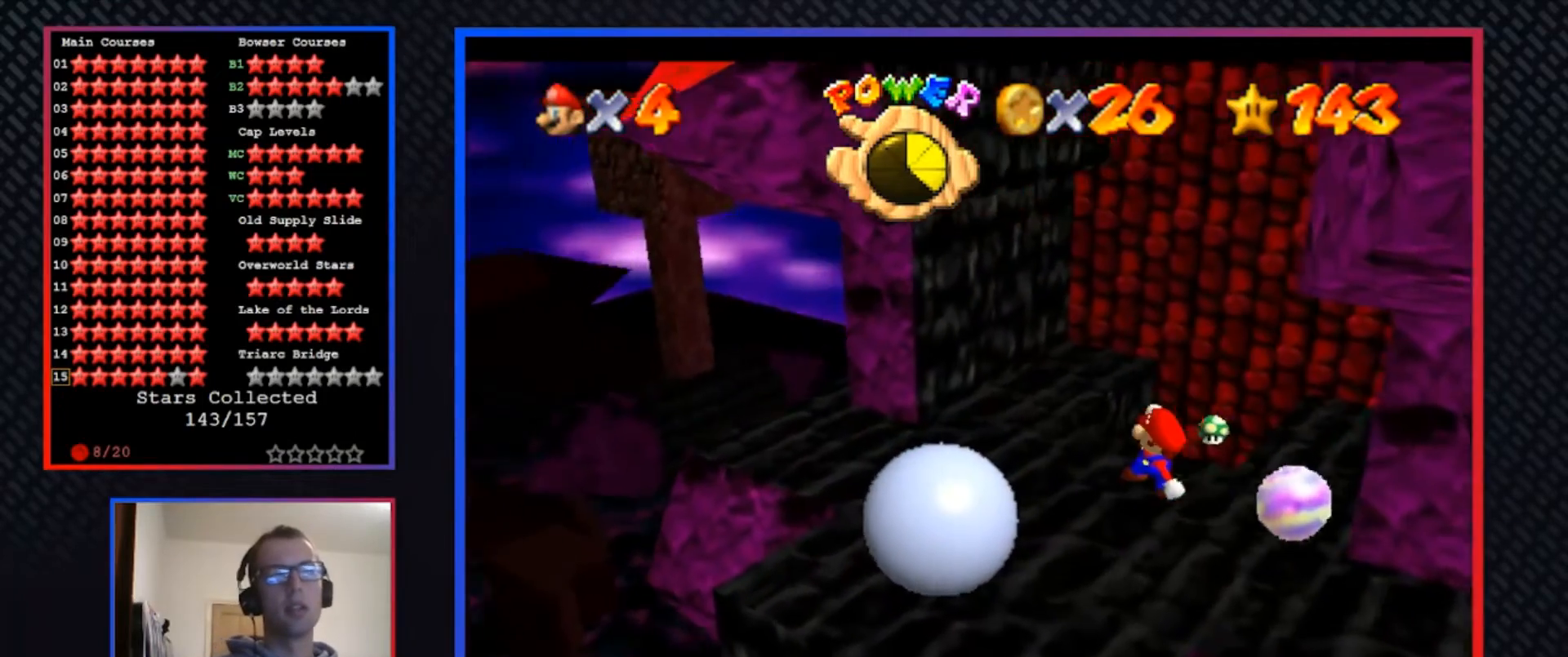
{"buttons": [], "left_stick": "up-left", "right_stick": "center", "events": [[67, "A", "down"], [500, "A", "up"]]}
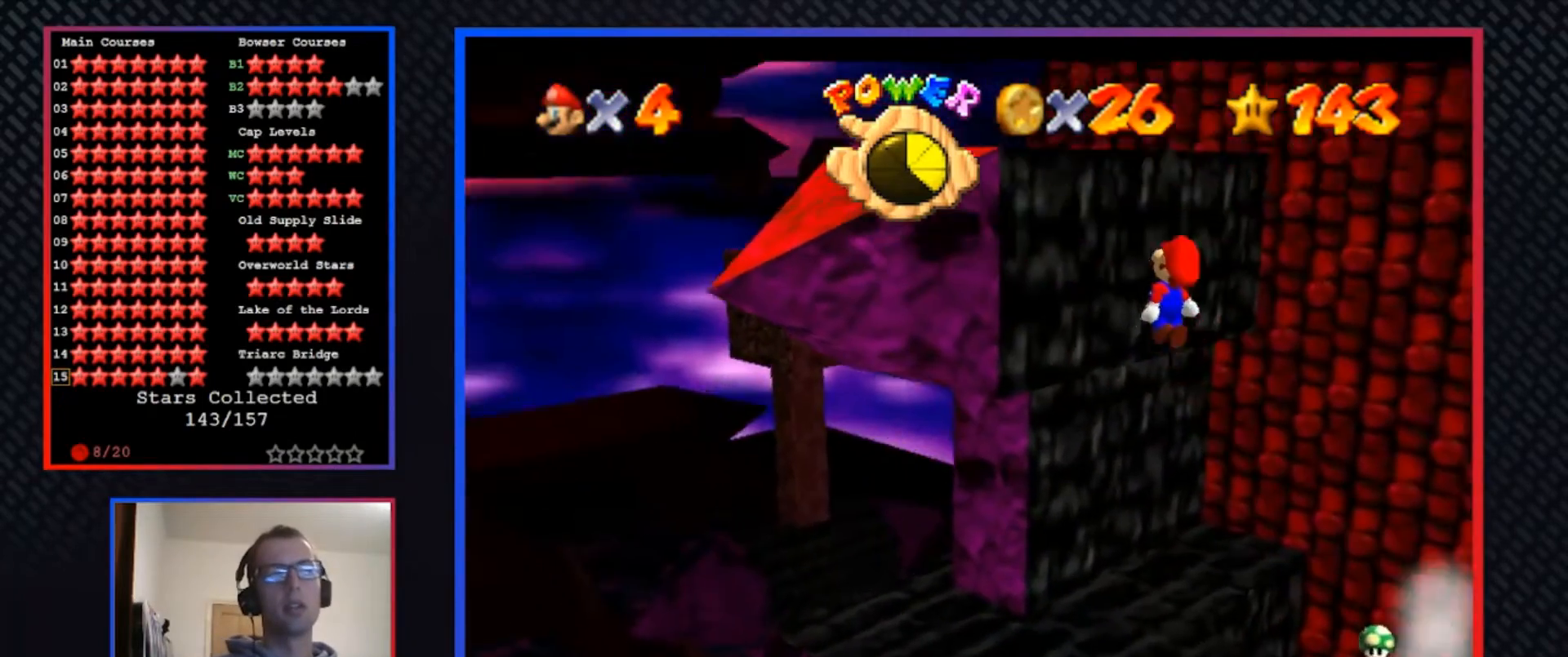
{"buttons": ["A"], "left_stick": "center", "right_stick": "center", "events": [[100, "left_stick", "up-right"], [133, "A", "down"], [300, "left_stick", "center"]]}
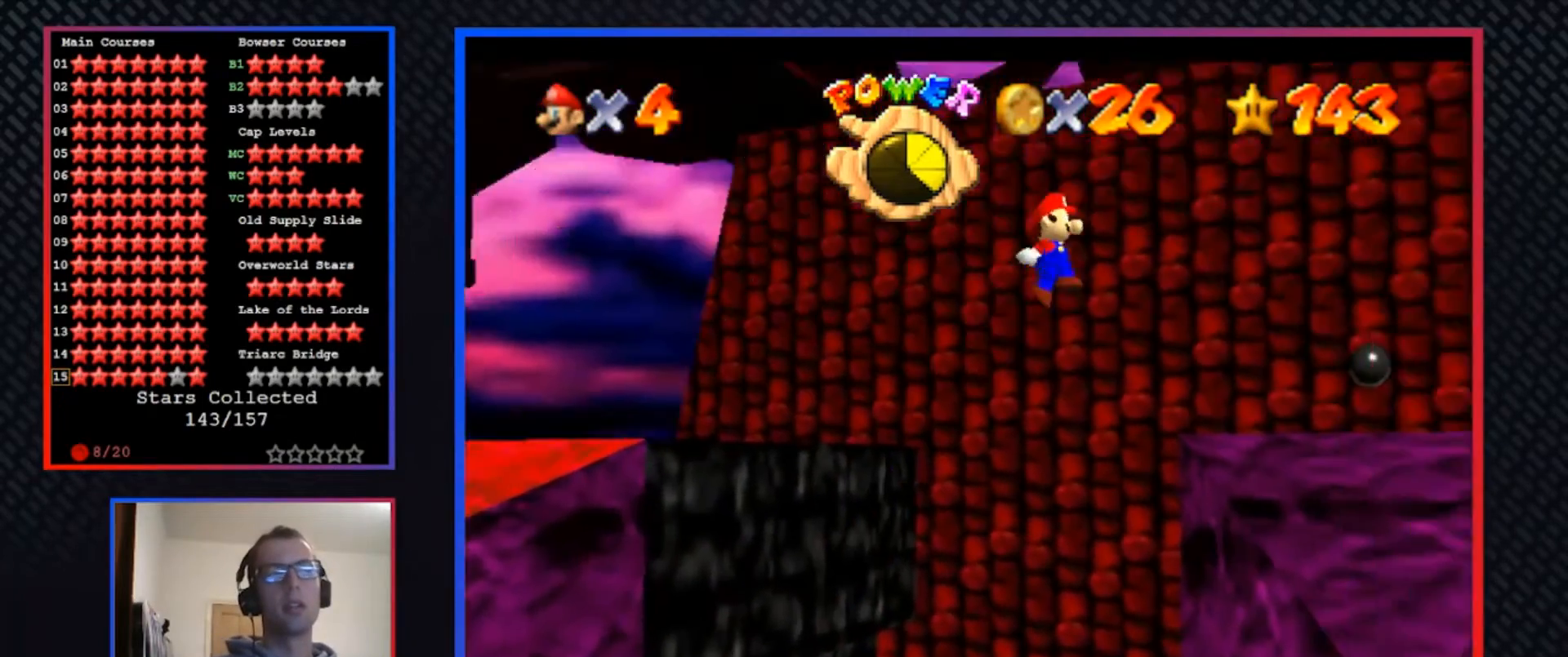
{"buttons": [], "left_stick": "up", "right_stick": "center", "events": [[233, "left_stick", "up-right"], [367, "A", "up"], [500, "left_stick", "up"]]}
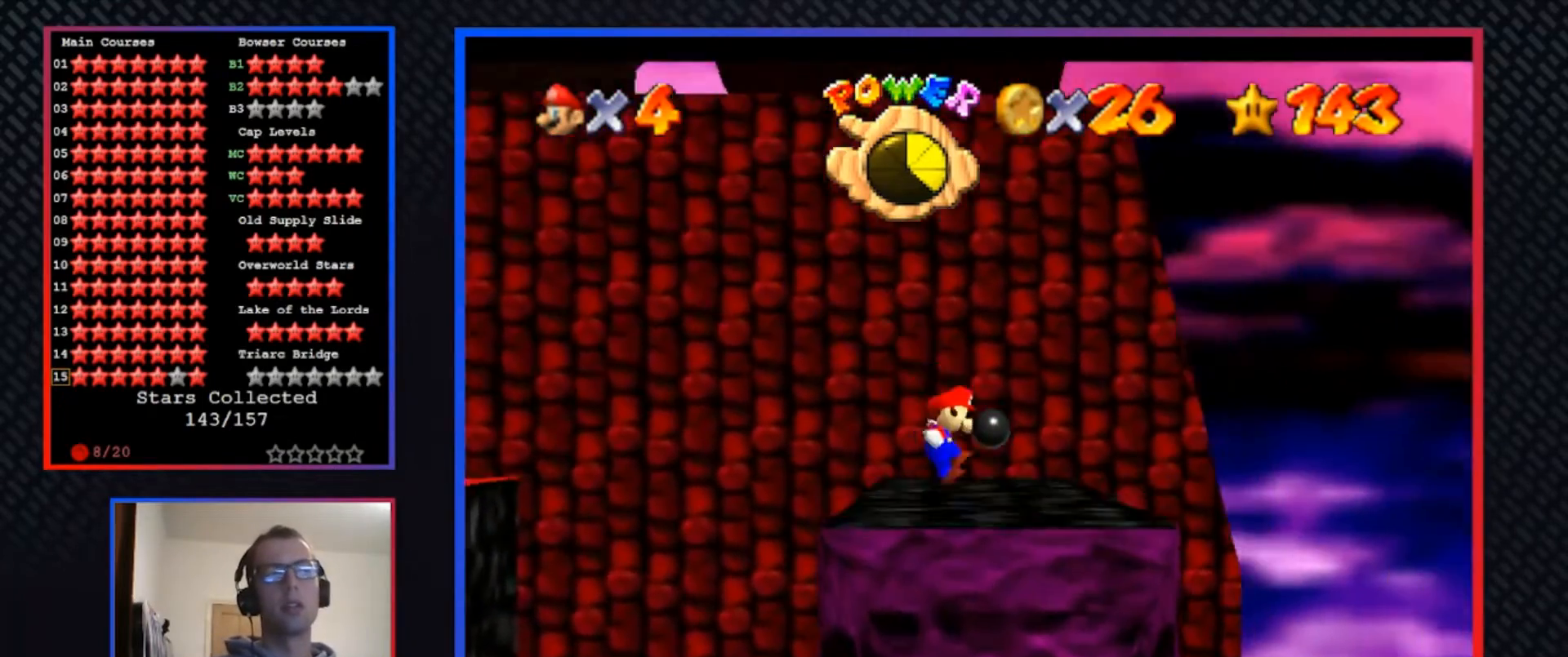
{"buttons": ["A"], "left_stick": "up-left", "right_stick": "center", "events": [[33, "left_stick", "up-right"], [67, "left_stick", "left"], [433, "A", "down"], [500, "left_stick", "up-left"]]}
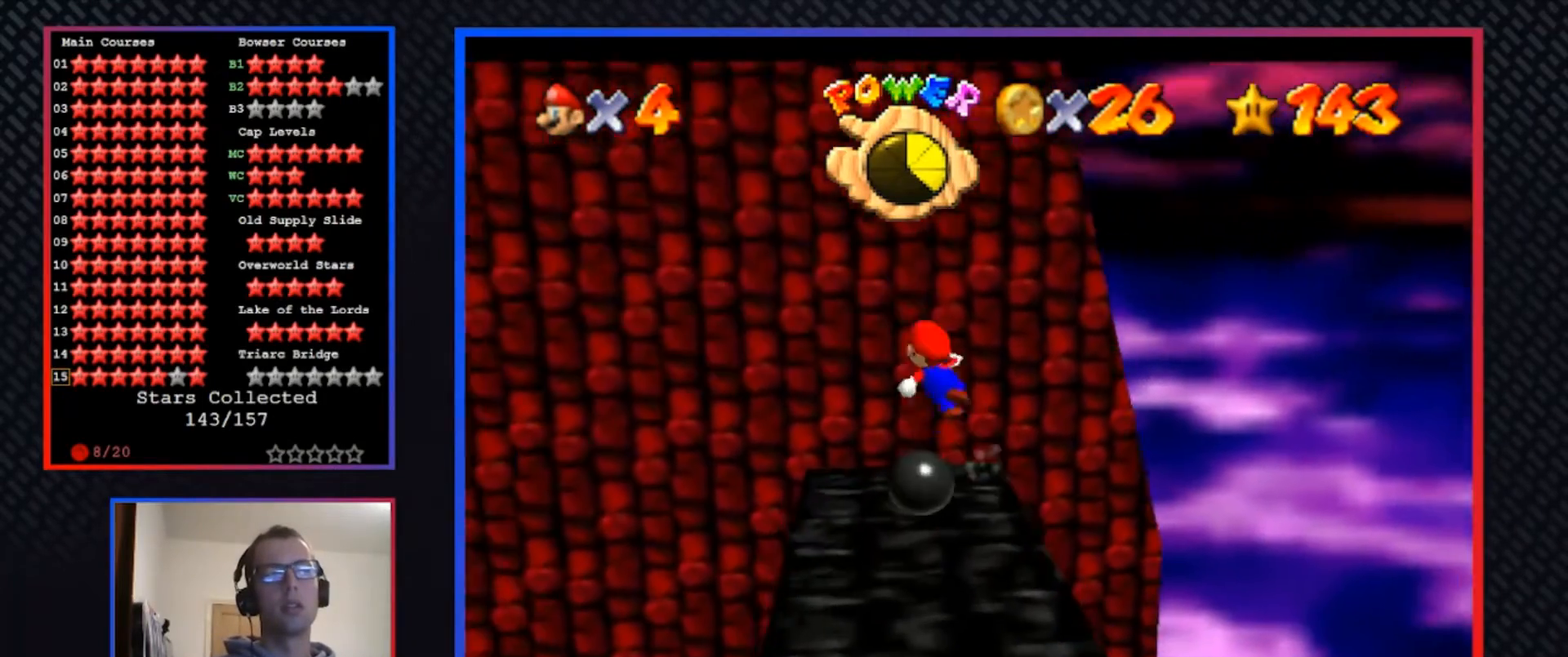
{"buttons": [], "left_stick": "up", "right_stick": "center", "events": [[167, "left_stick", "up"], [433, "A", "up"]]}